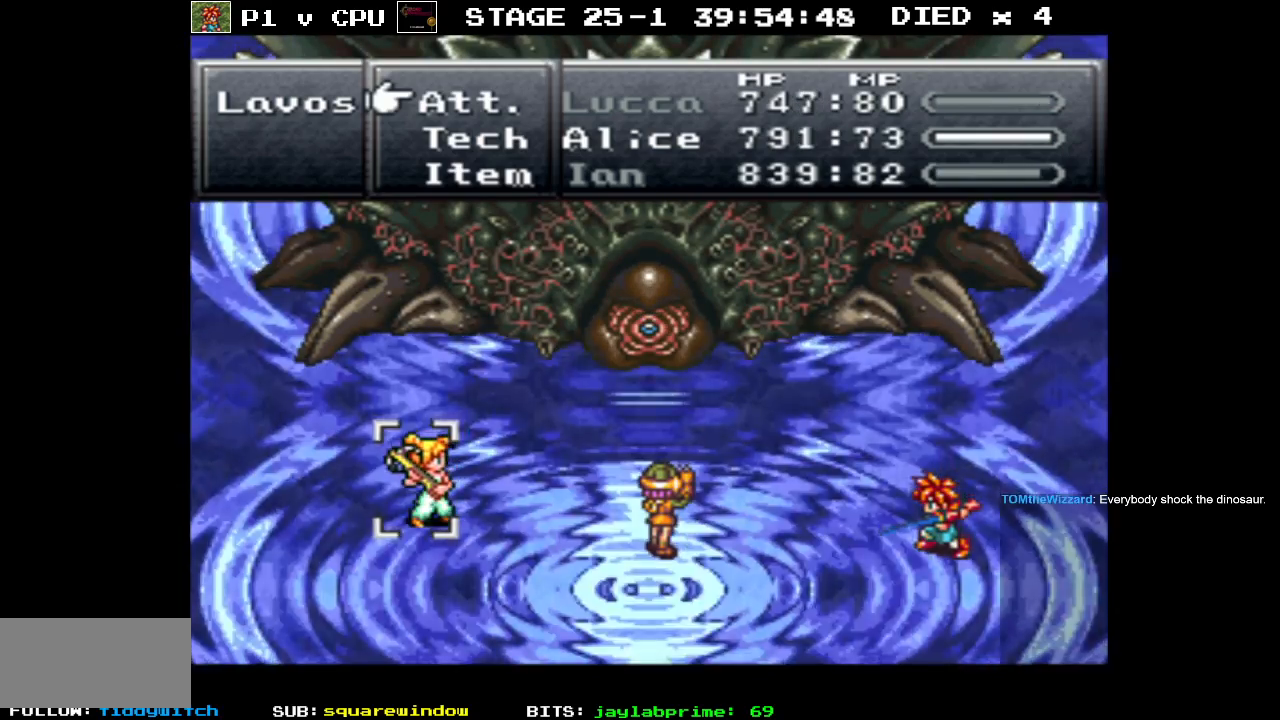
Gameplay with a controller (Nintendo layout); each line is a JSON object with the inputs held at the frame after it. "events" lists button and stick changes between this image and that frame as [ms after this image, input, new state], when the widget could be followed in between. Not read: L3 R3.
{"buttons": [], "events": [[433, "DPAD_LEFT", "down"], [500, "DPAD_LEFT", "up"]]}
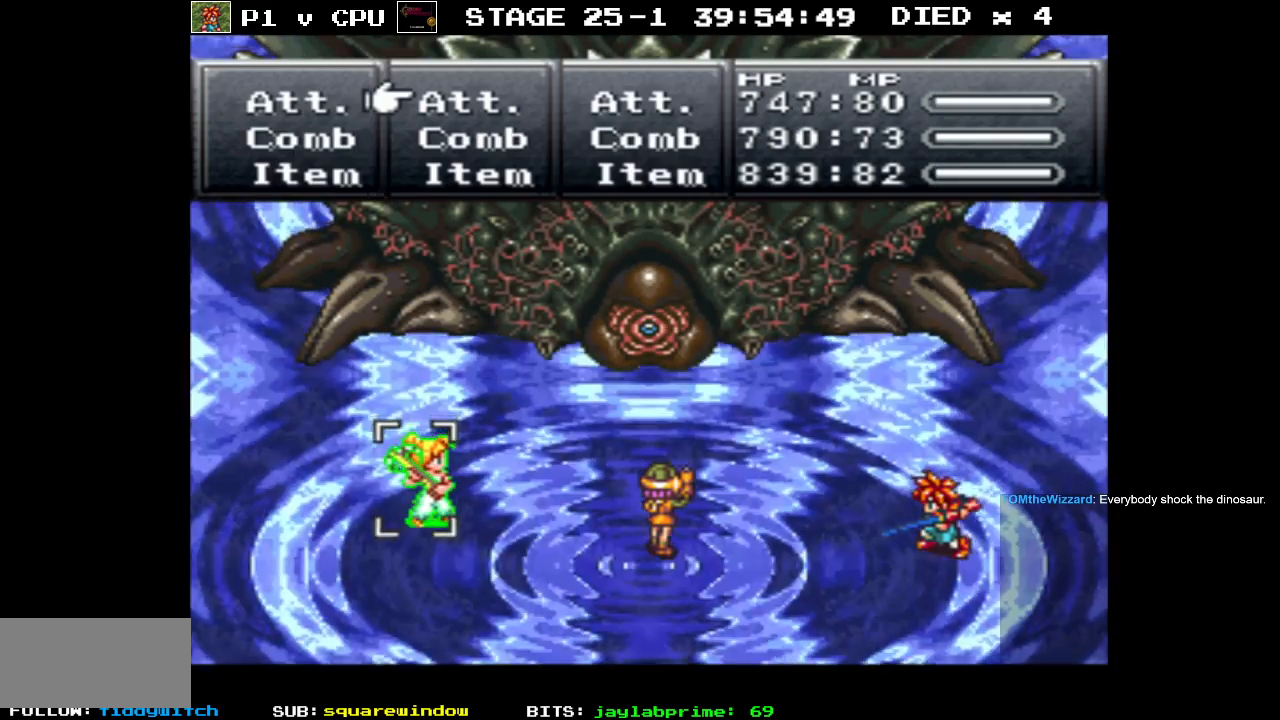
{"buttons": [], "events": [[133, "A", "down"], [183, "A", "up"], [250, "A", "down"], [350, "A", "up"]]}
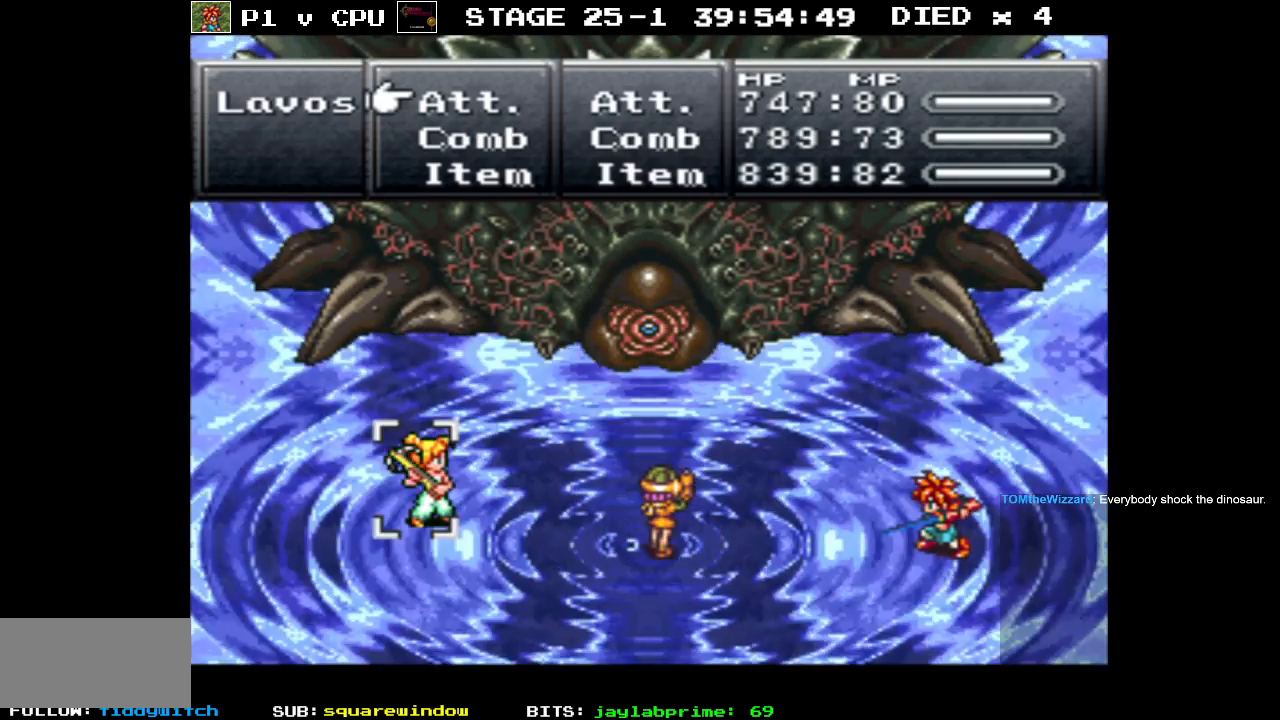
{"buttons": [], "events": []}
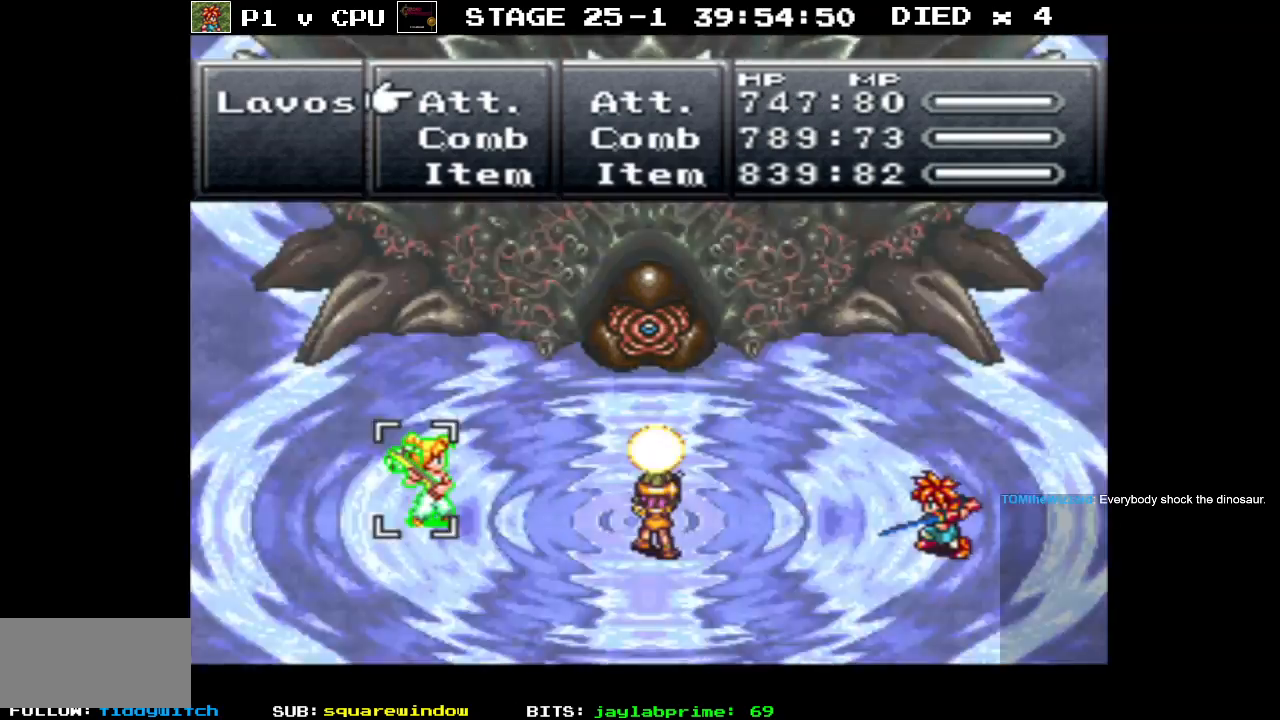
{"buttons": [], "events": []}
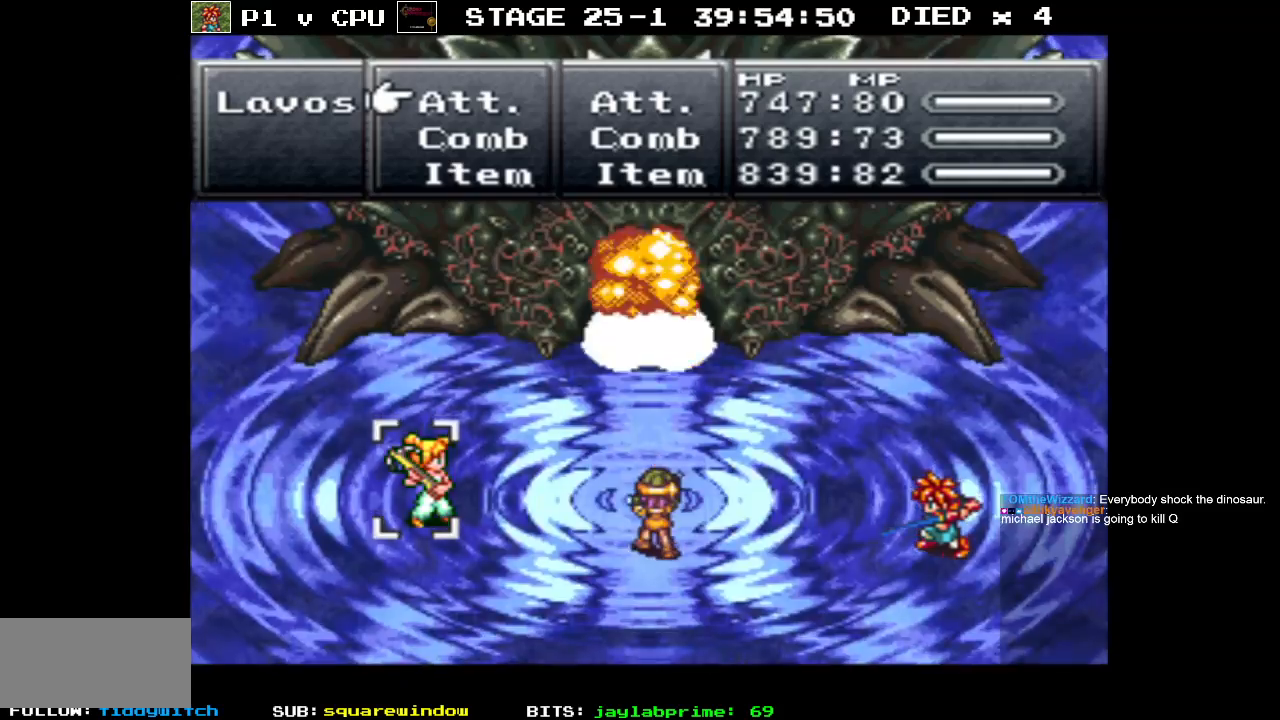
{"buttons": [], "events": []}
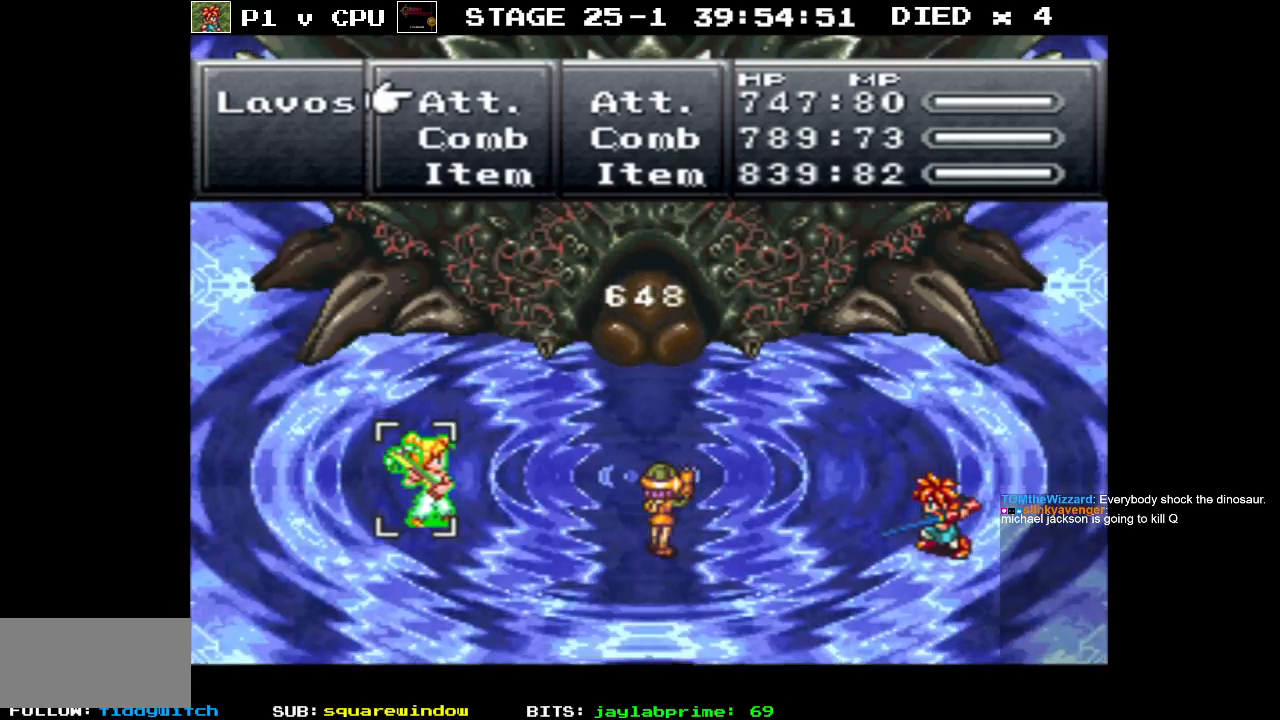
{"buttons": [], "events": []}
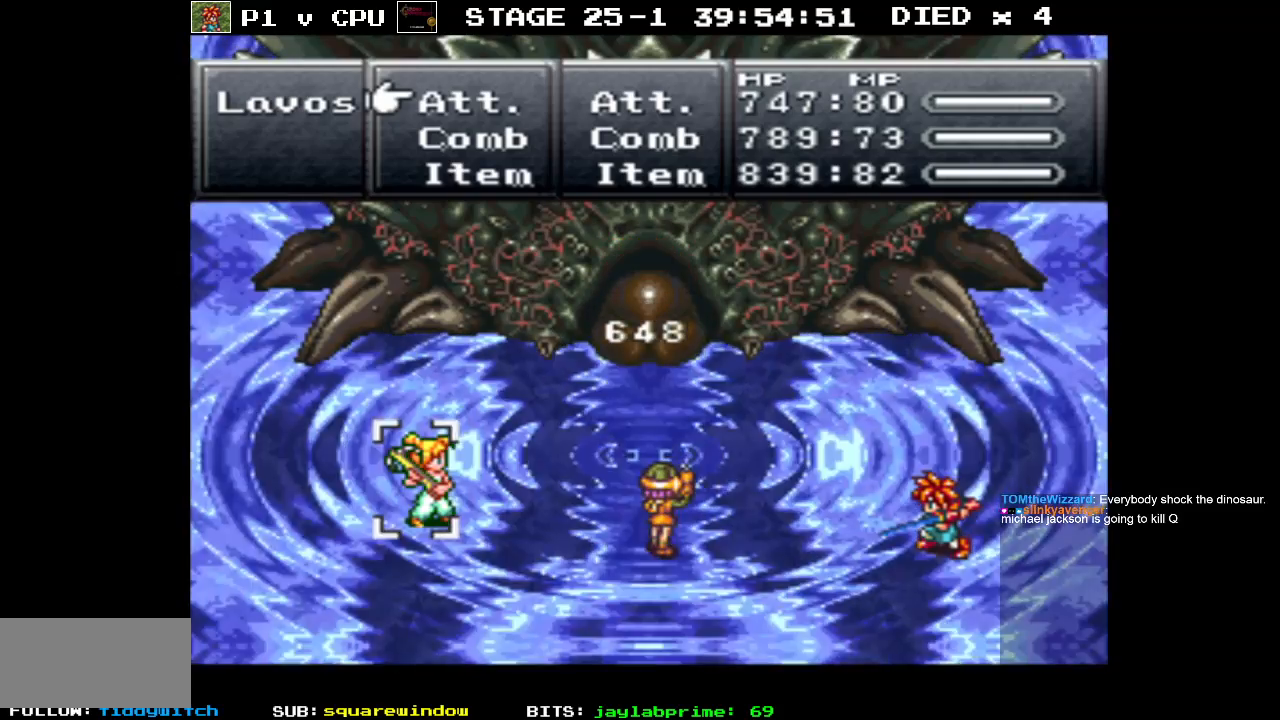
{"buttons": [], "events": []}
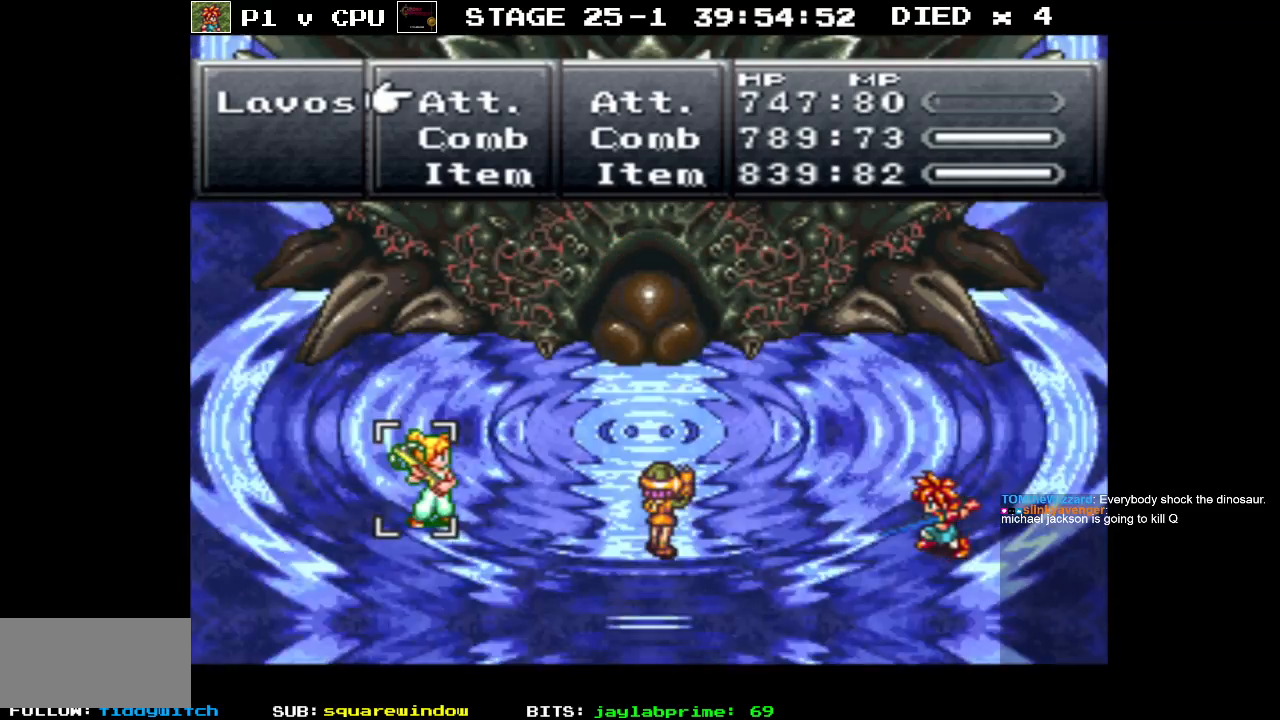
{"buttons": [], "events": []}
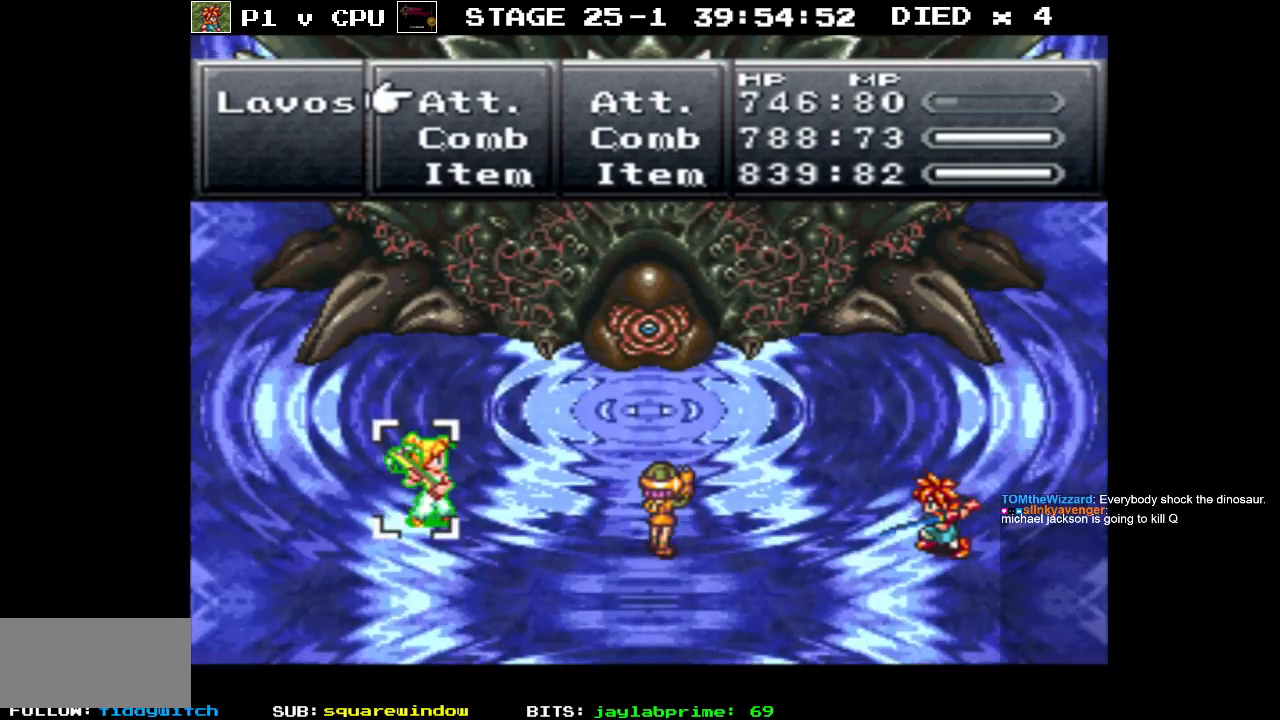
{"buttons": [], "events": [[83, "DPAD_RIGHT", "down"], [183, "DPAD_RIGHT", "up"], [400, "A", "down"], [500, "A", "up"]]}
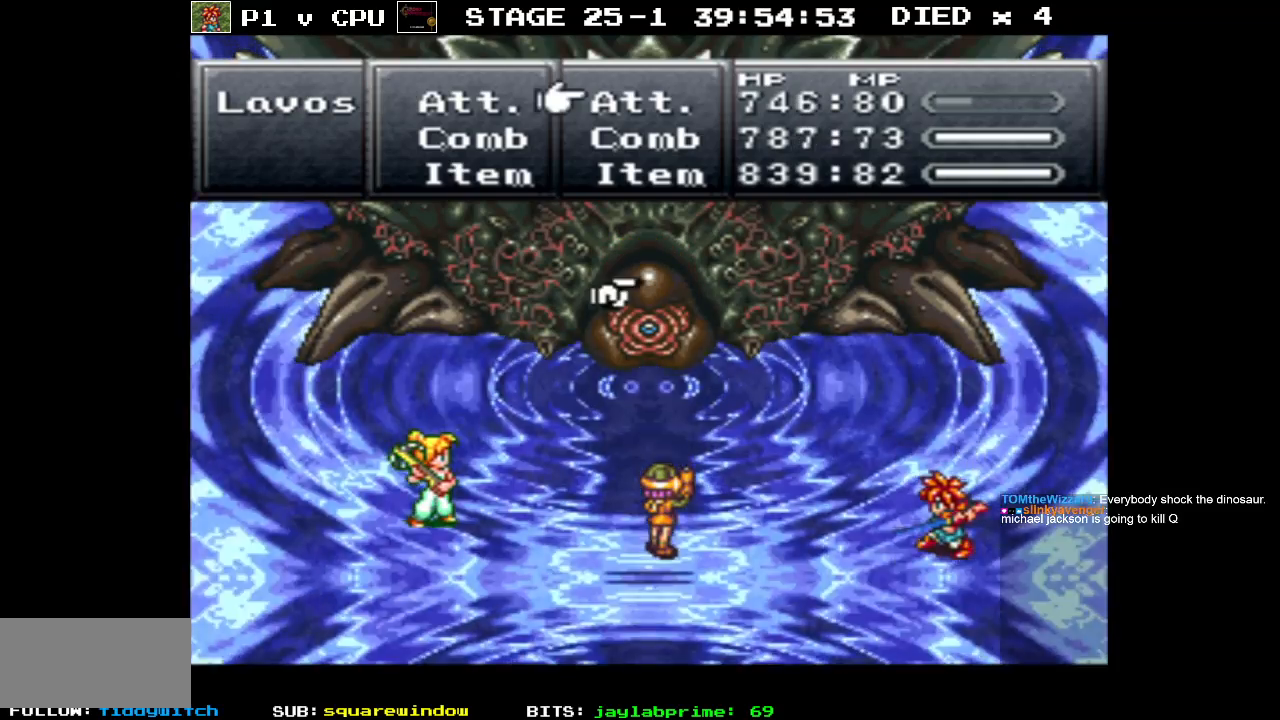
{"buttons": [], "events": [[100, "A", "down"], [217, "A", "up"]]}
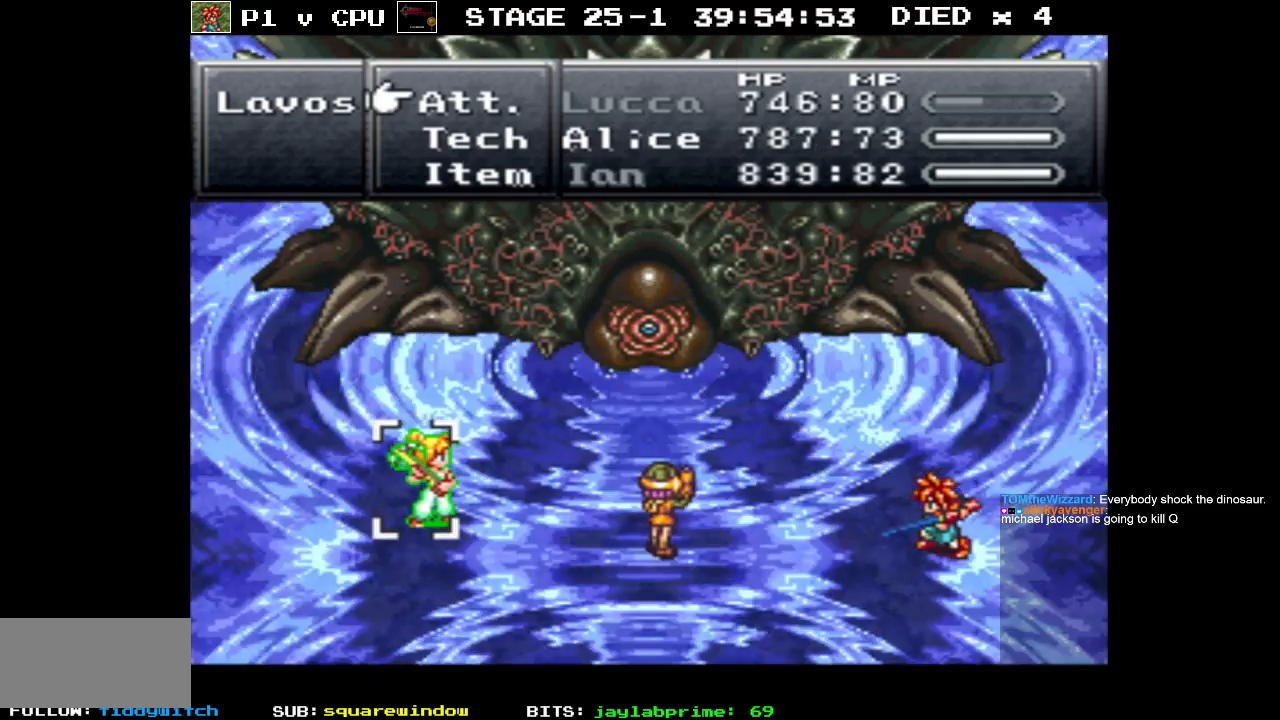
{"buttons": [], "events": []}
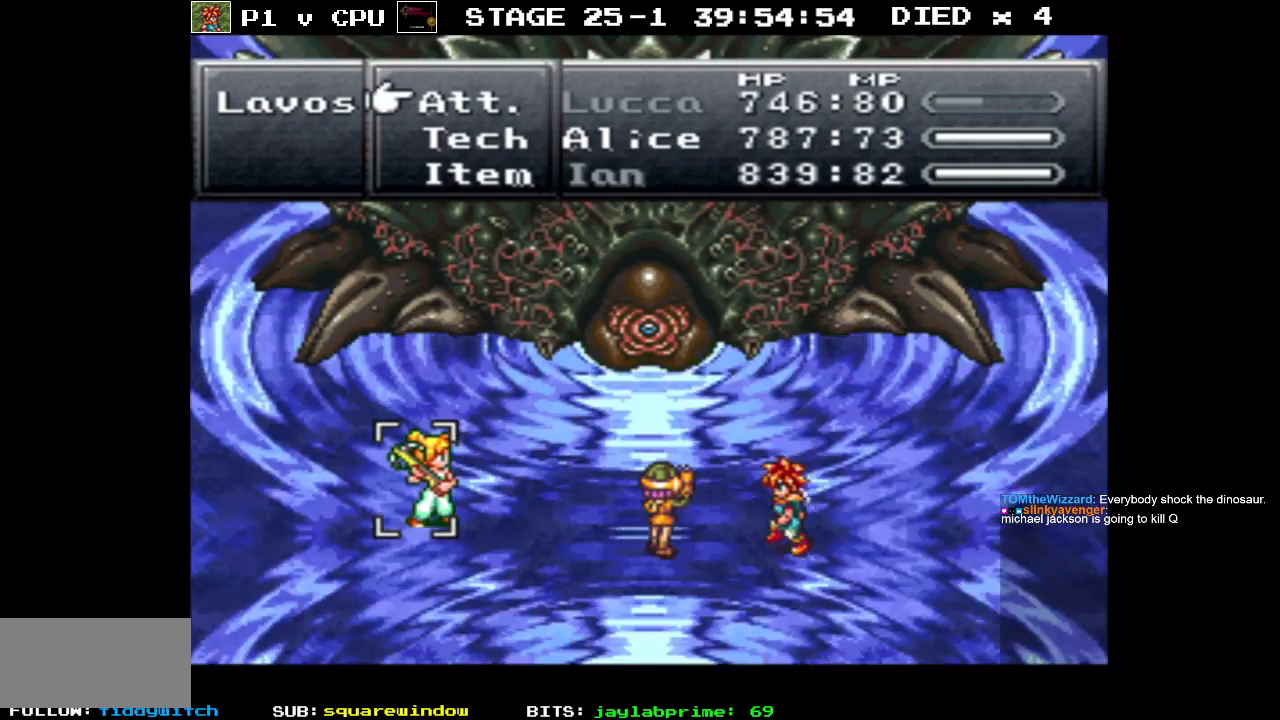
{"buttons": [], "events": []}
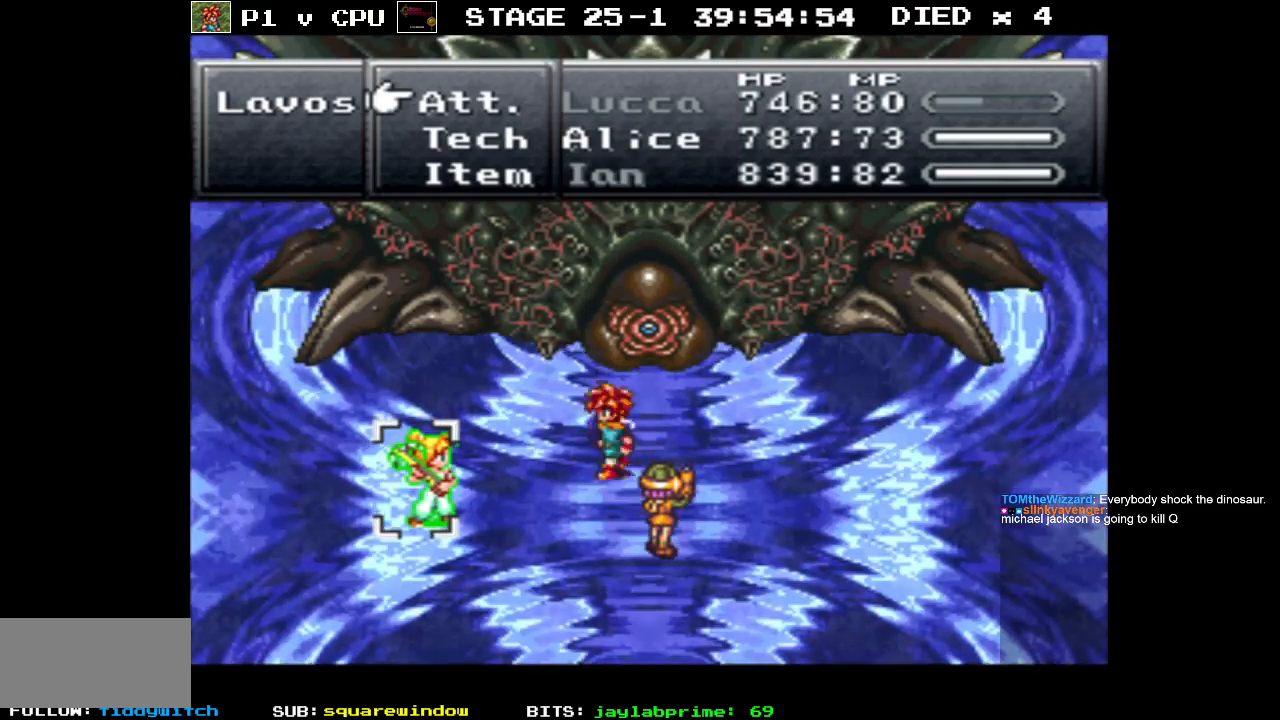
{"buttons": [], "events": []}
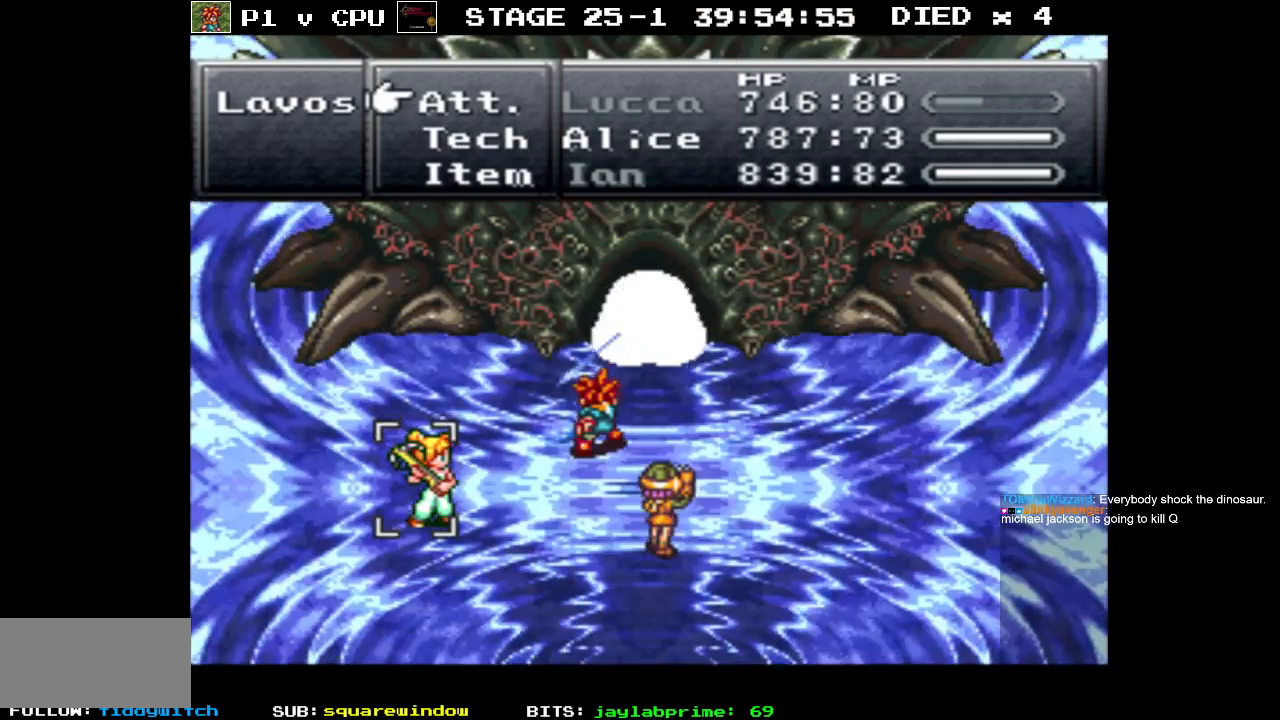
{"buttons": [], "events": []}
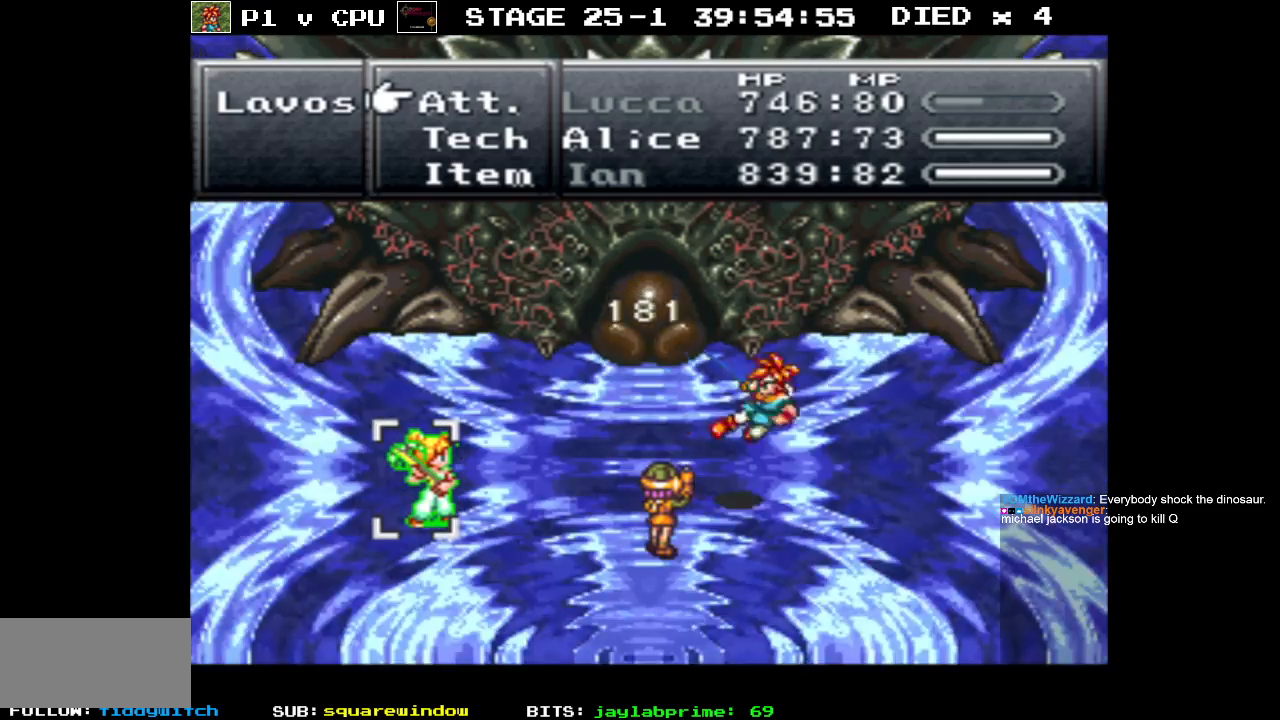
{"buttons": [], "events": []}
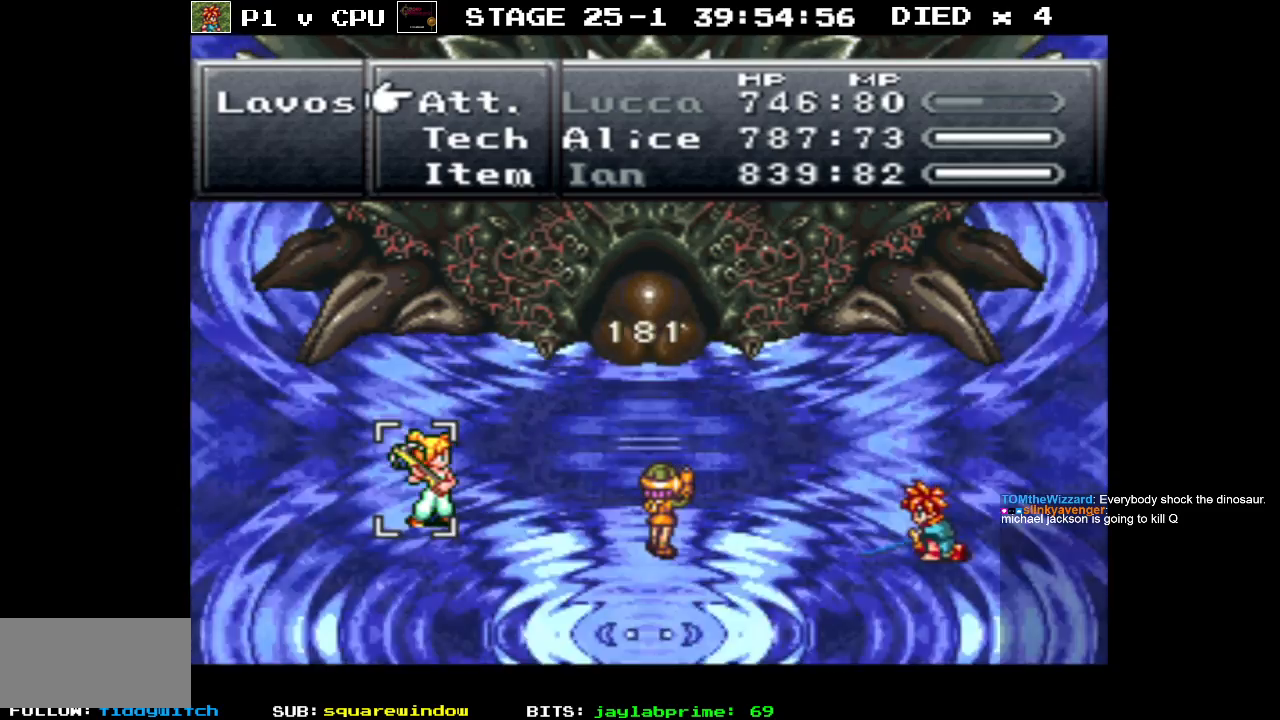
{"buttons": [], "events": []}
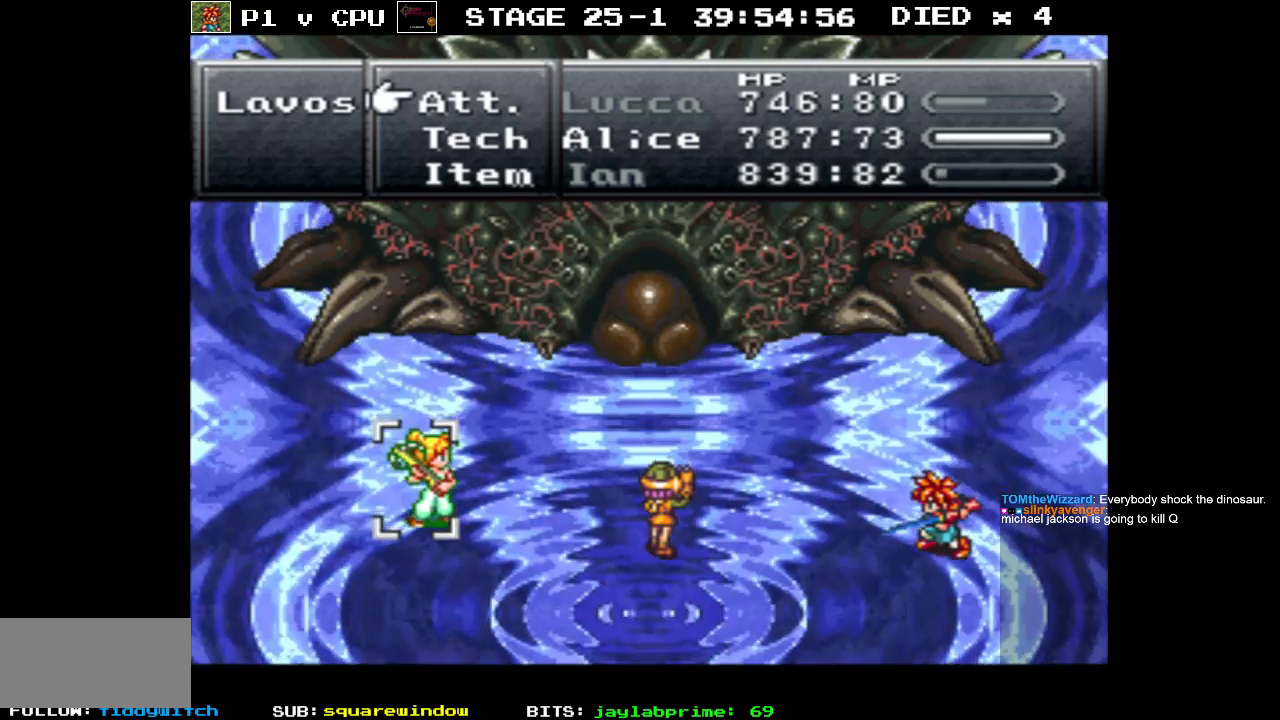
{"buttons": [], "events": []}
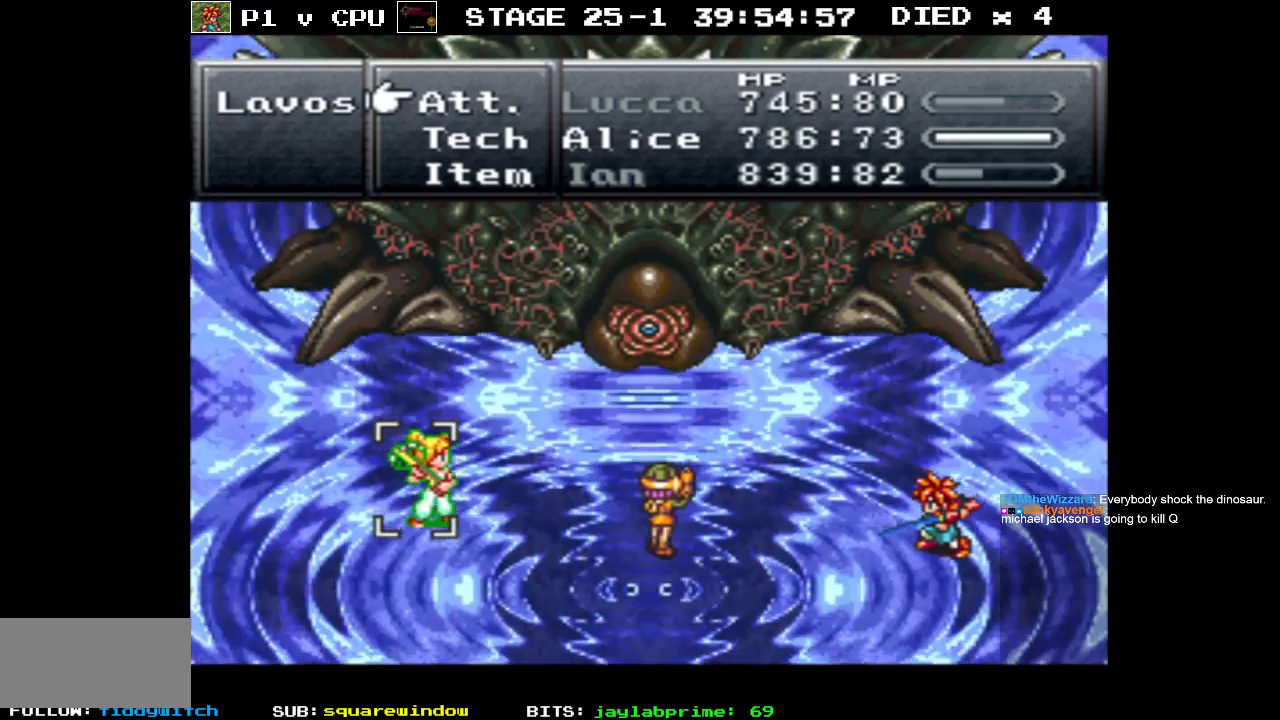
{"buttons": [], "events": []}
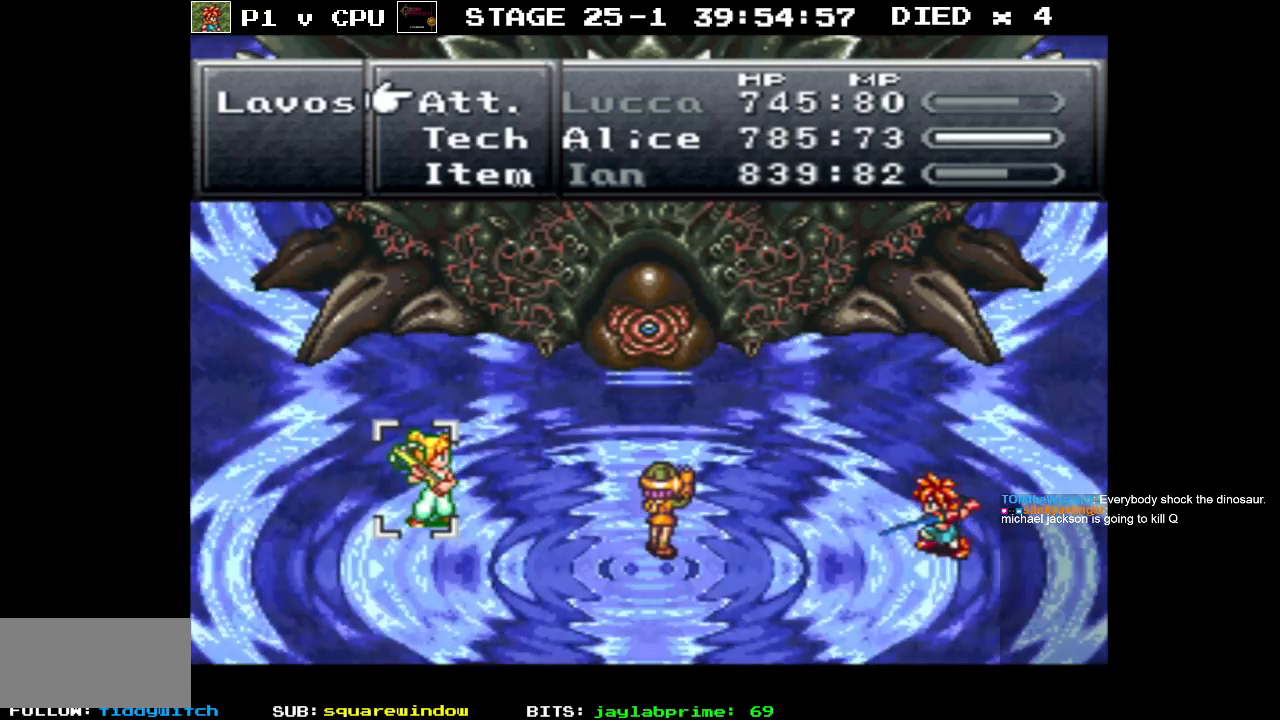
{"buttons": [], "events": []}
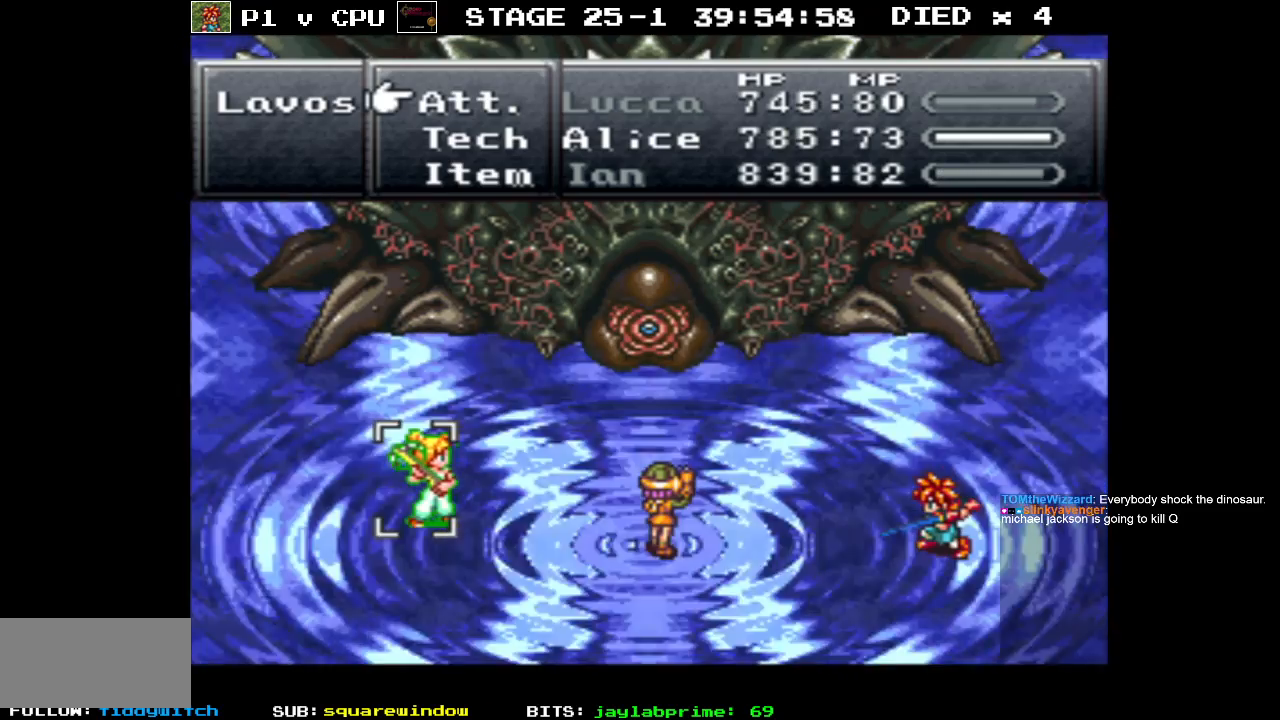
{"buttons": [], "events": []}
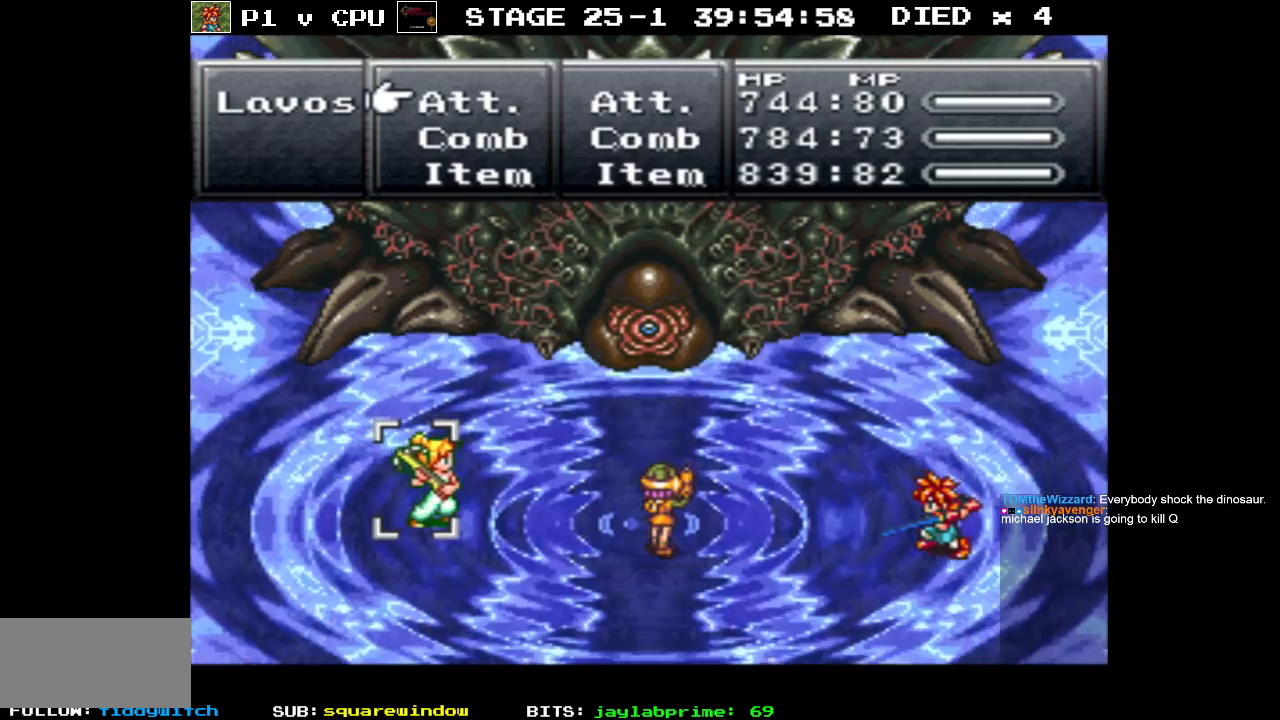
{"buttons": [], "events": [[233, "DPAD_LEFT", "down"], [283, "DPAD_LEFT", "up"]]}
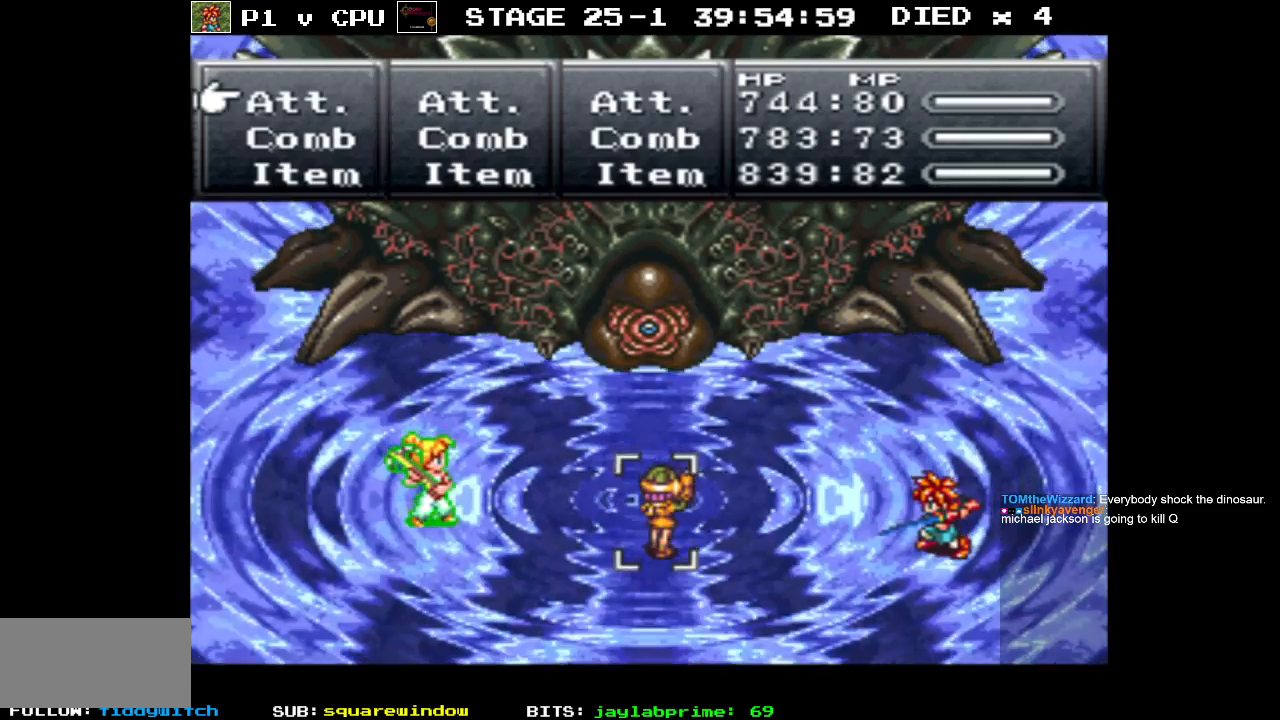
{"buttons": [], "events": [[200, "A", "down"], [300, "A", "up"], [383, "A", "down"], [500, "A", "up"]]}
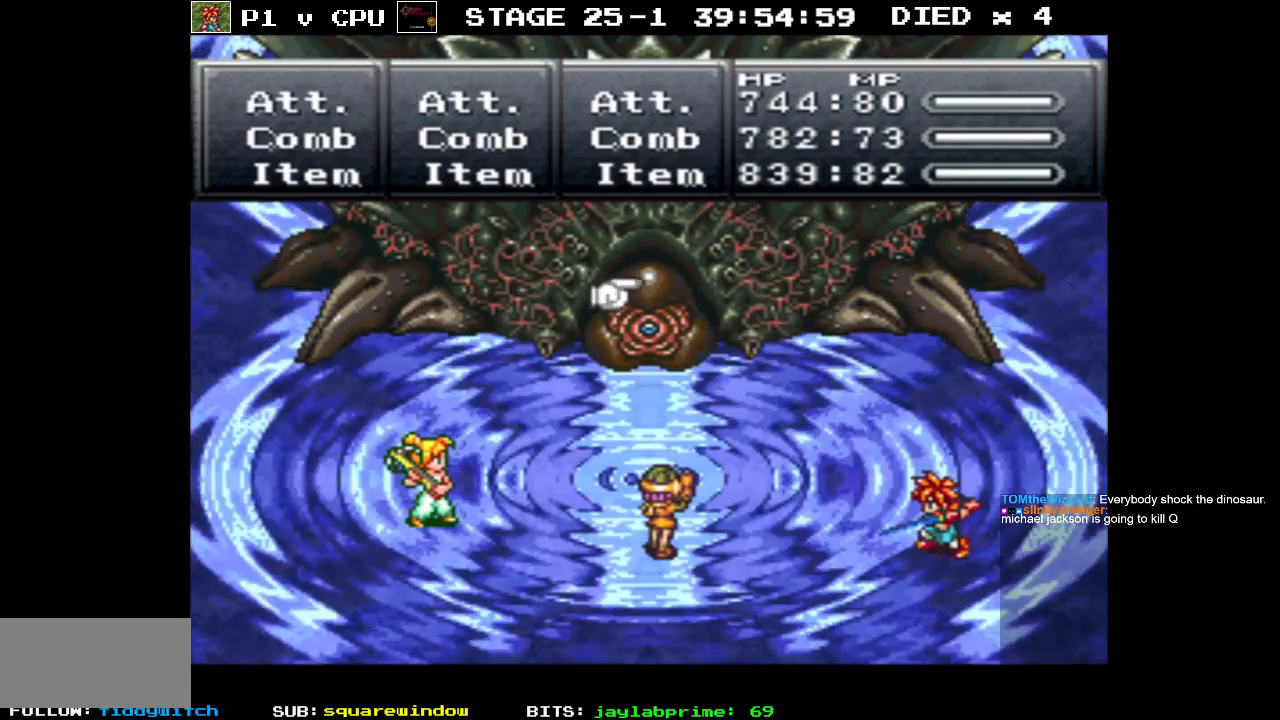
{"buttons": [], "events": []}
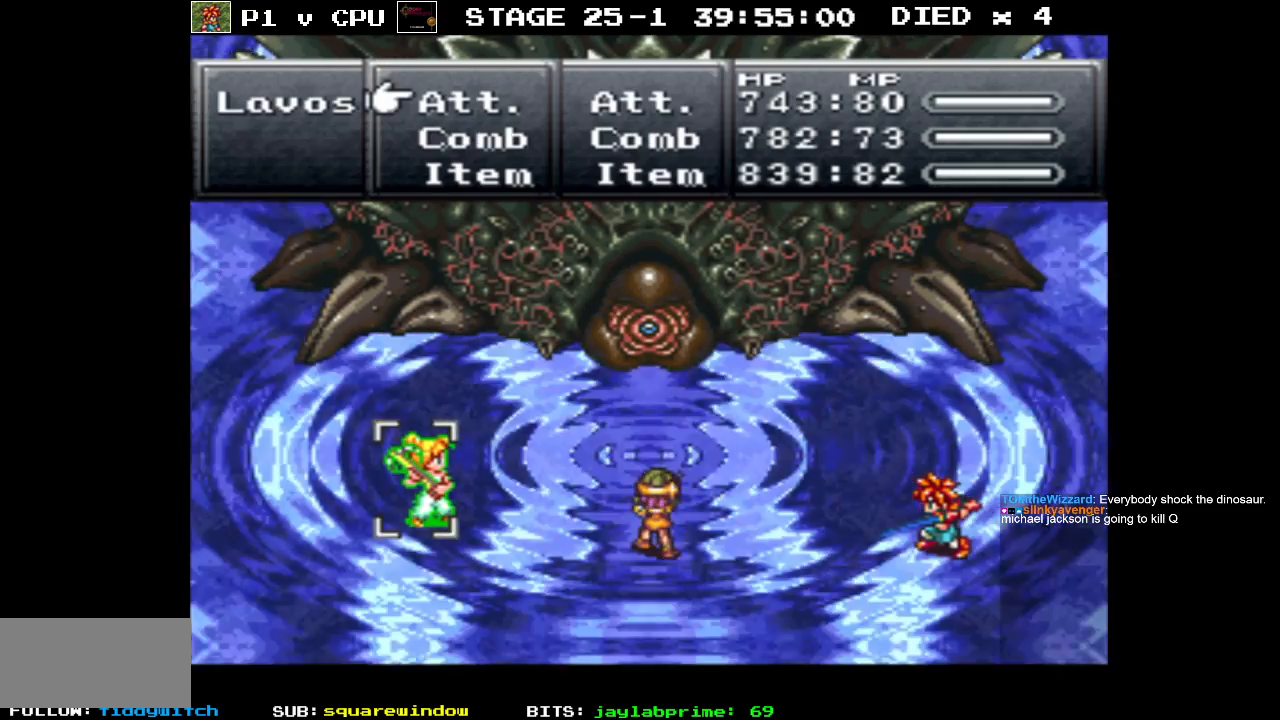
{"buttons": [], "events": []}